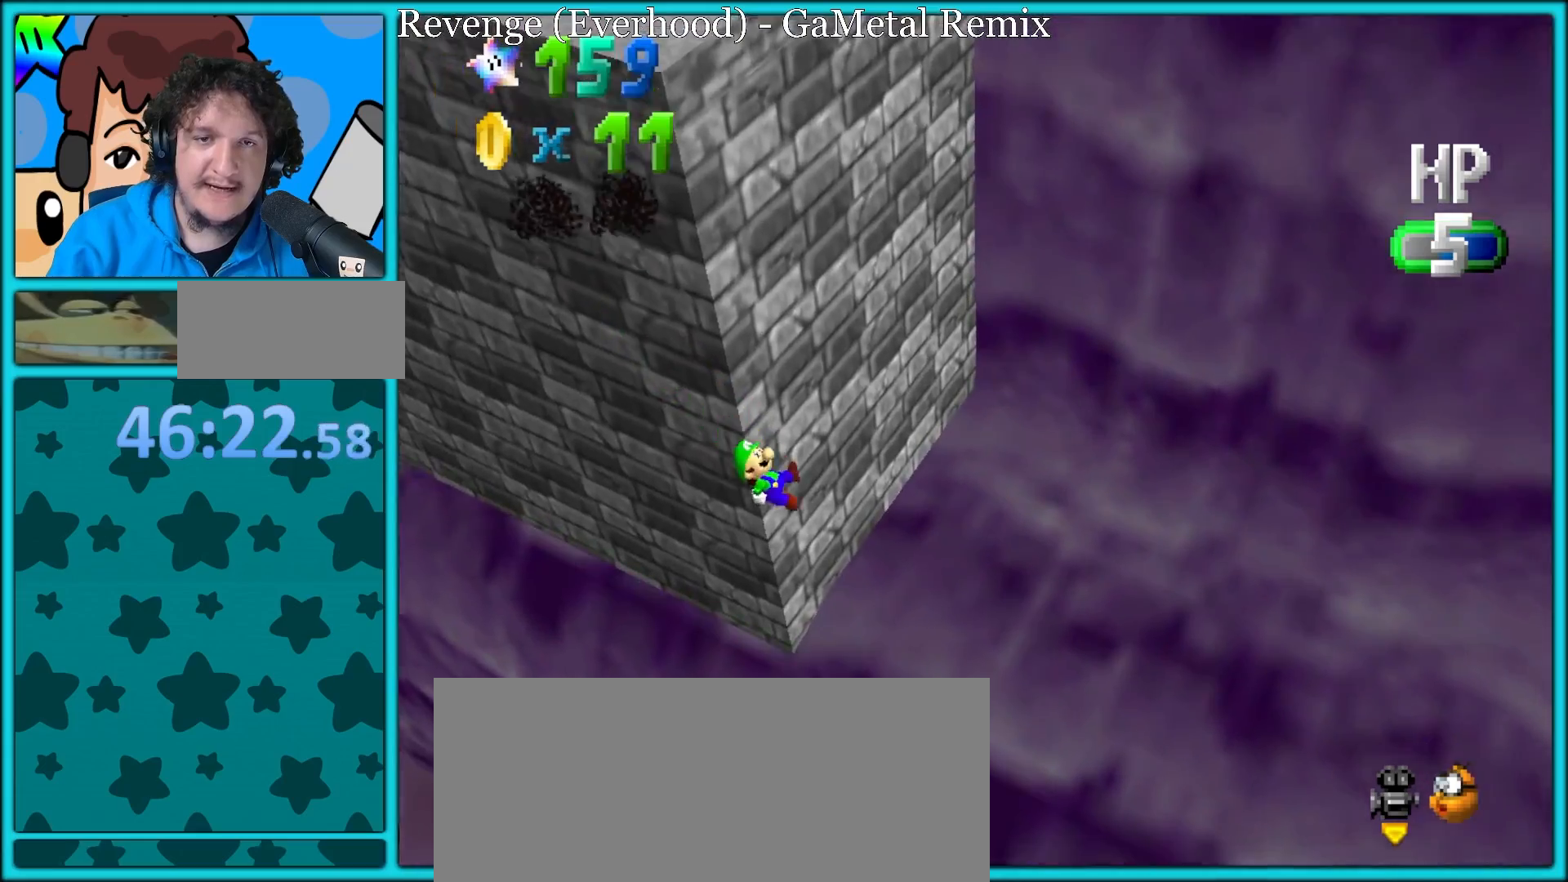
Gameplay with a controller (Nintendo layout); each line is a JSON object with the inputs held at the frame after it. "button_events" lists button changes between this image and that frame as [ms after this image, input, new state], when the widget could be followed in between (sticks are given only as held states). Not read: L3 R3.
{"buttons": [], "left_stick": "up-right", "button_events": []}
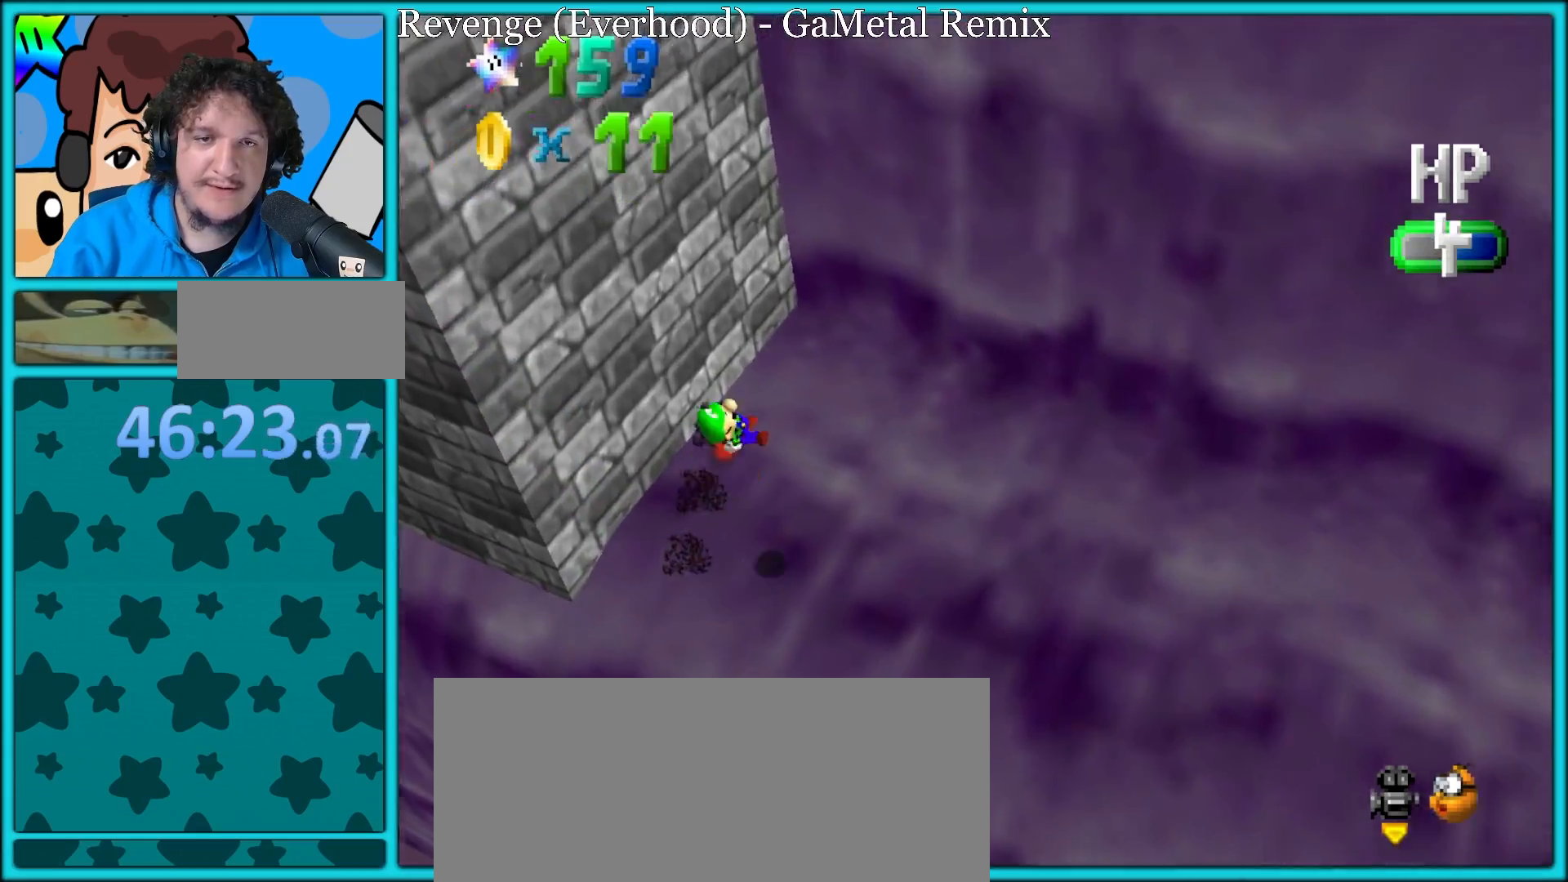
{"buttons": [], "left_stick": "right", "button_events": [[50, "C_RIGHT", "down"], [167, "C_RIGHT", "up"]]}
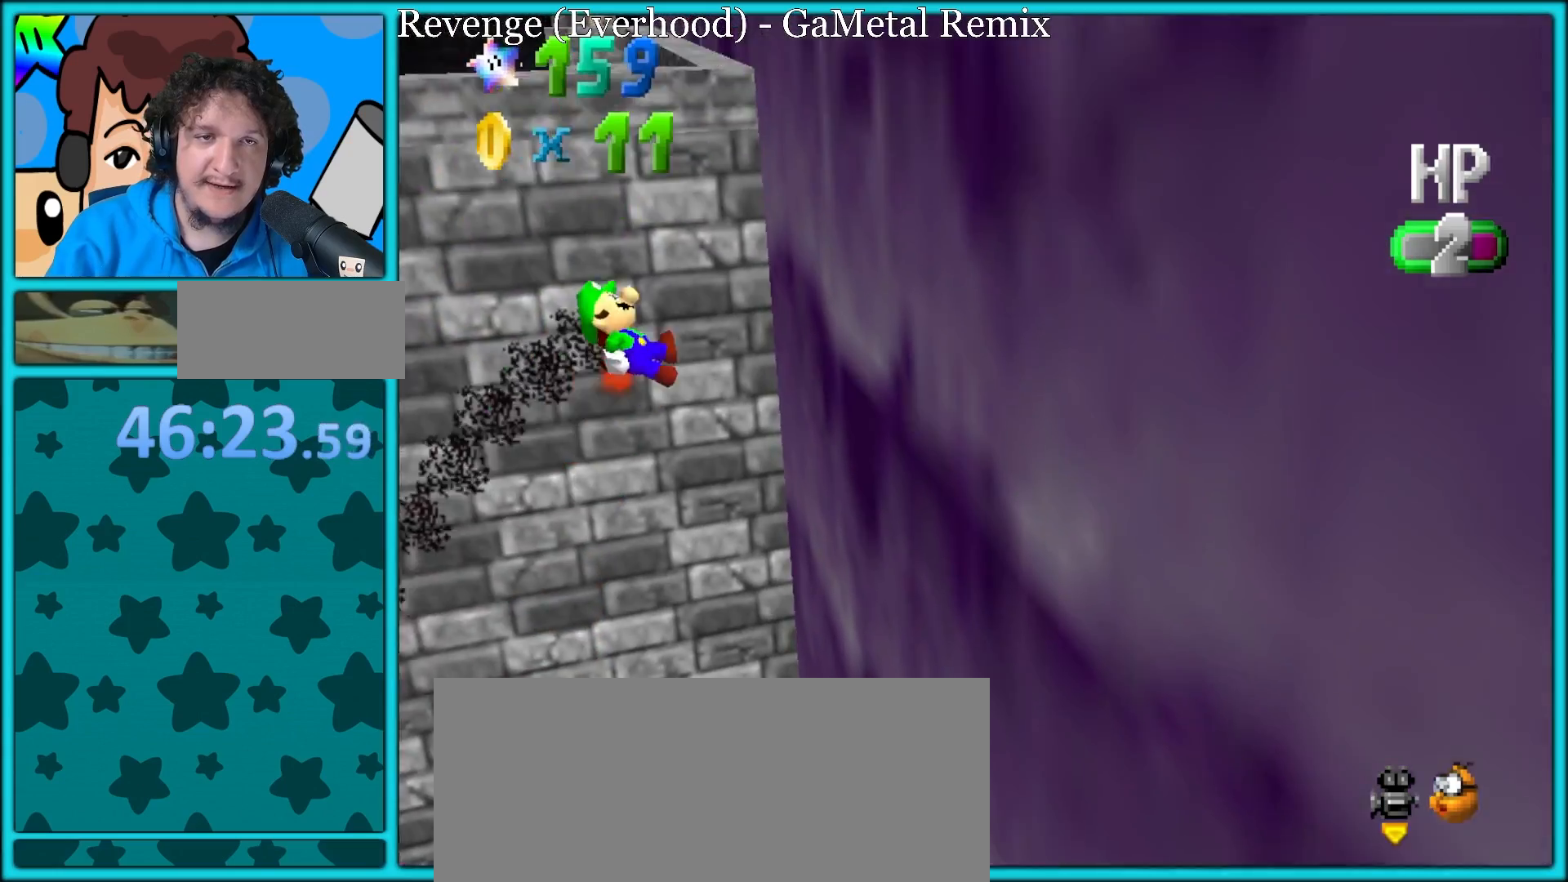
{"buttons": [], "left_stick": "up-left", "button_events": []}
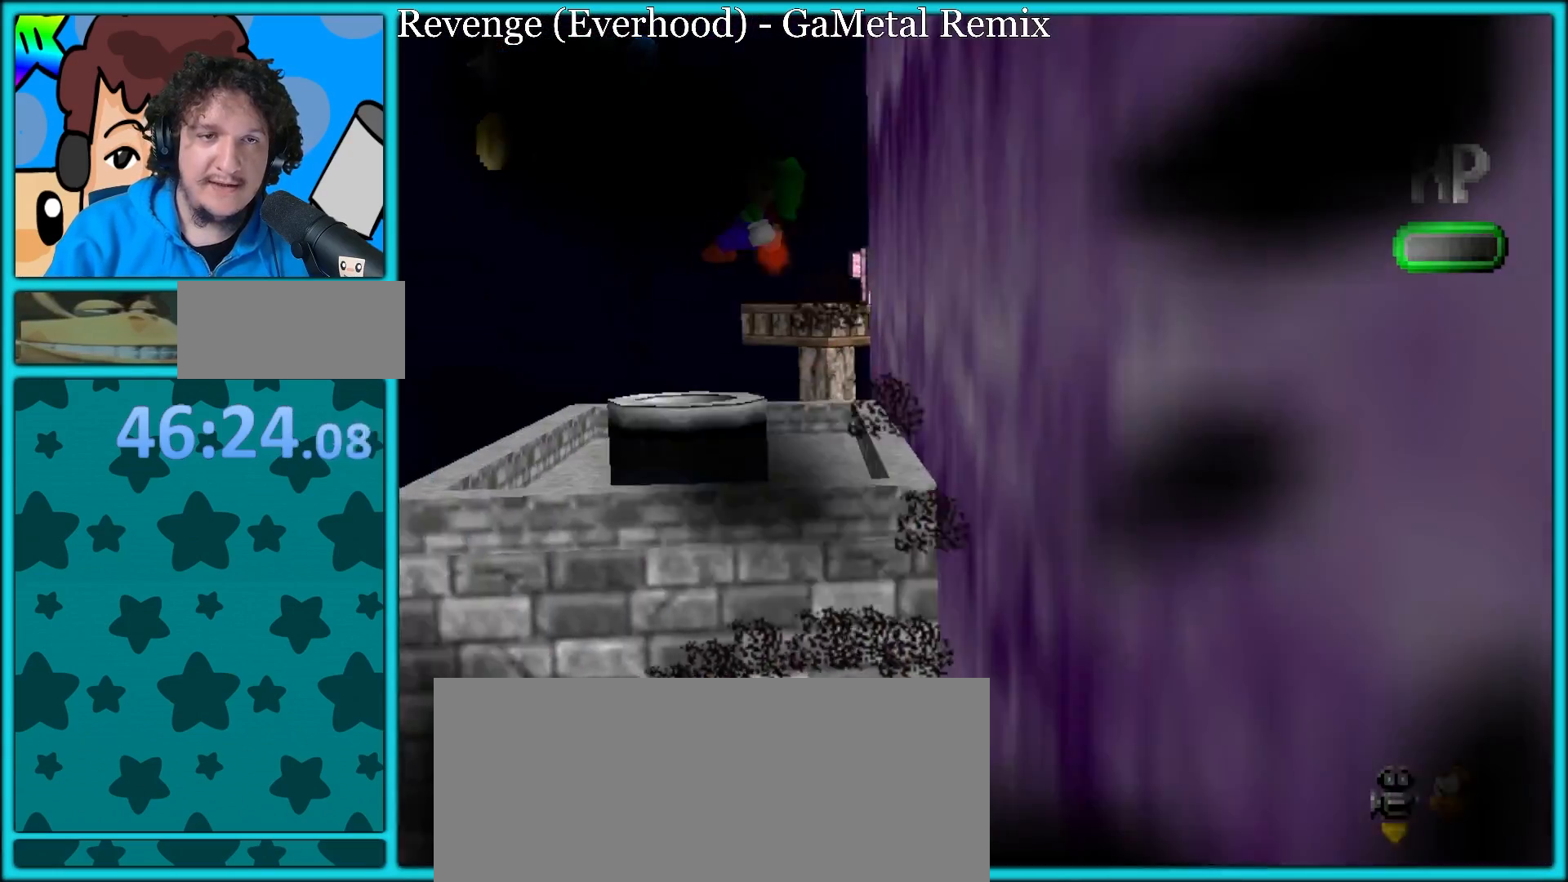
{"buttons": [], "left_stick": "down-right", "button_events": []}
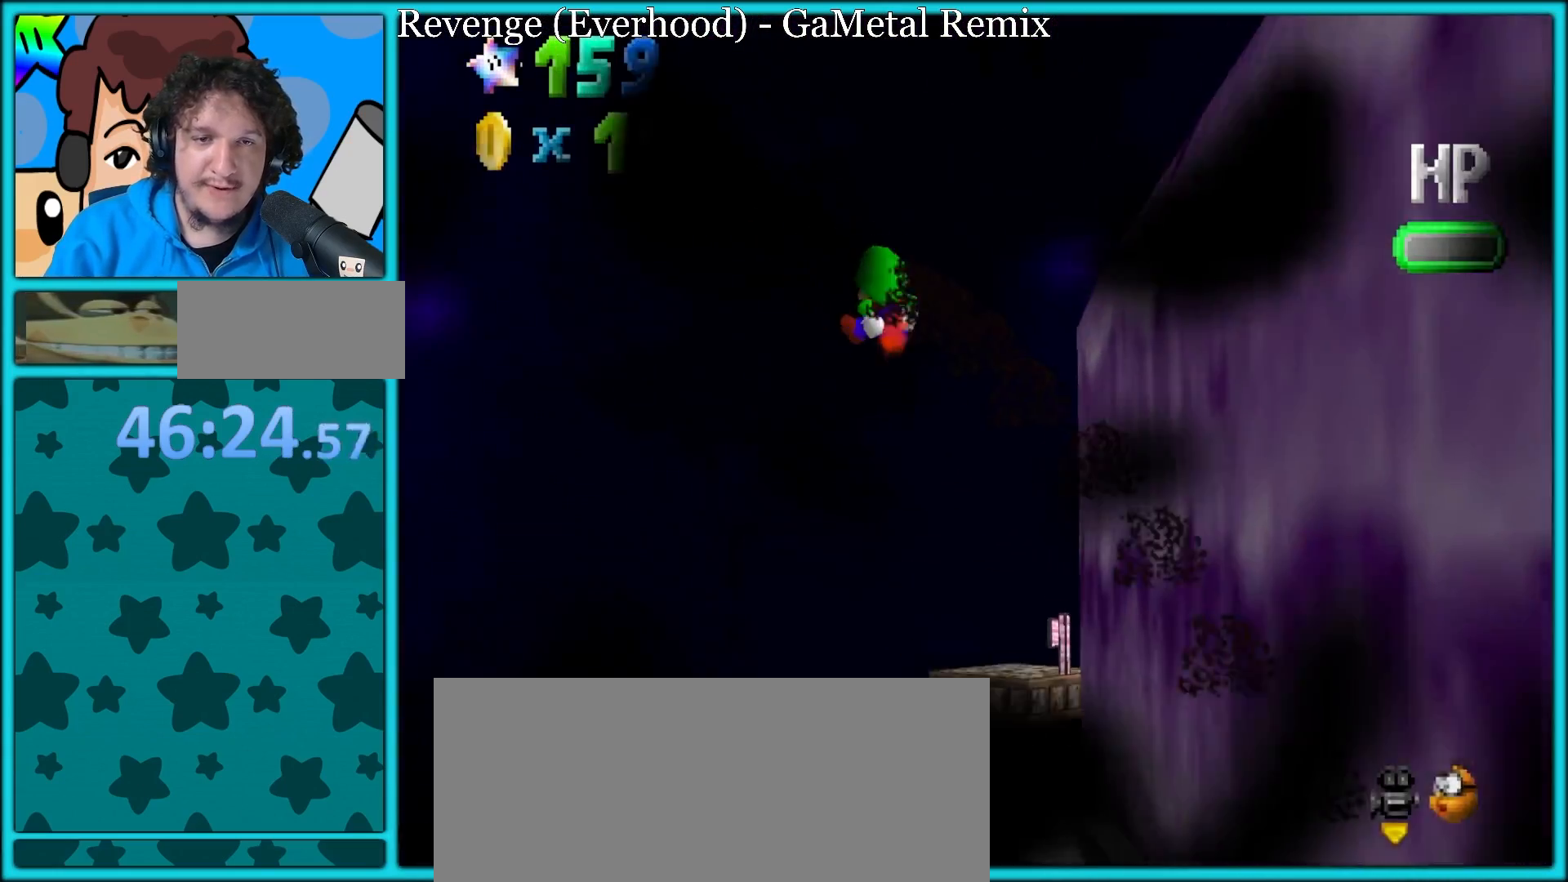
{"buttons": [], "left_stick": "down", "button_events": []}
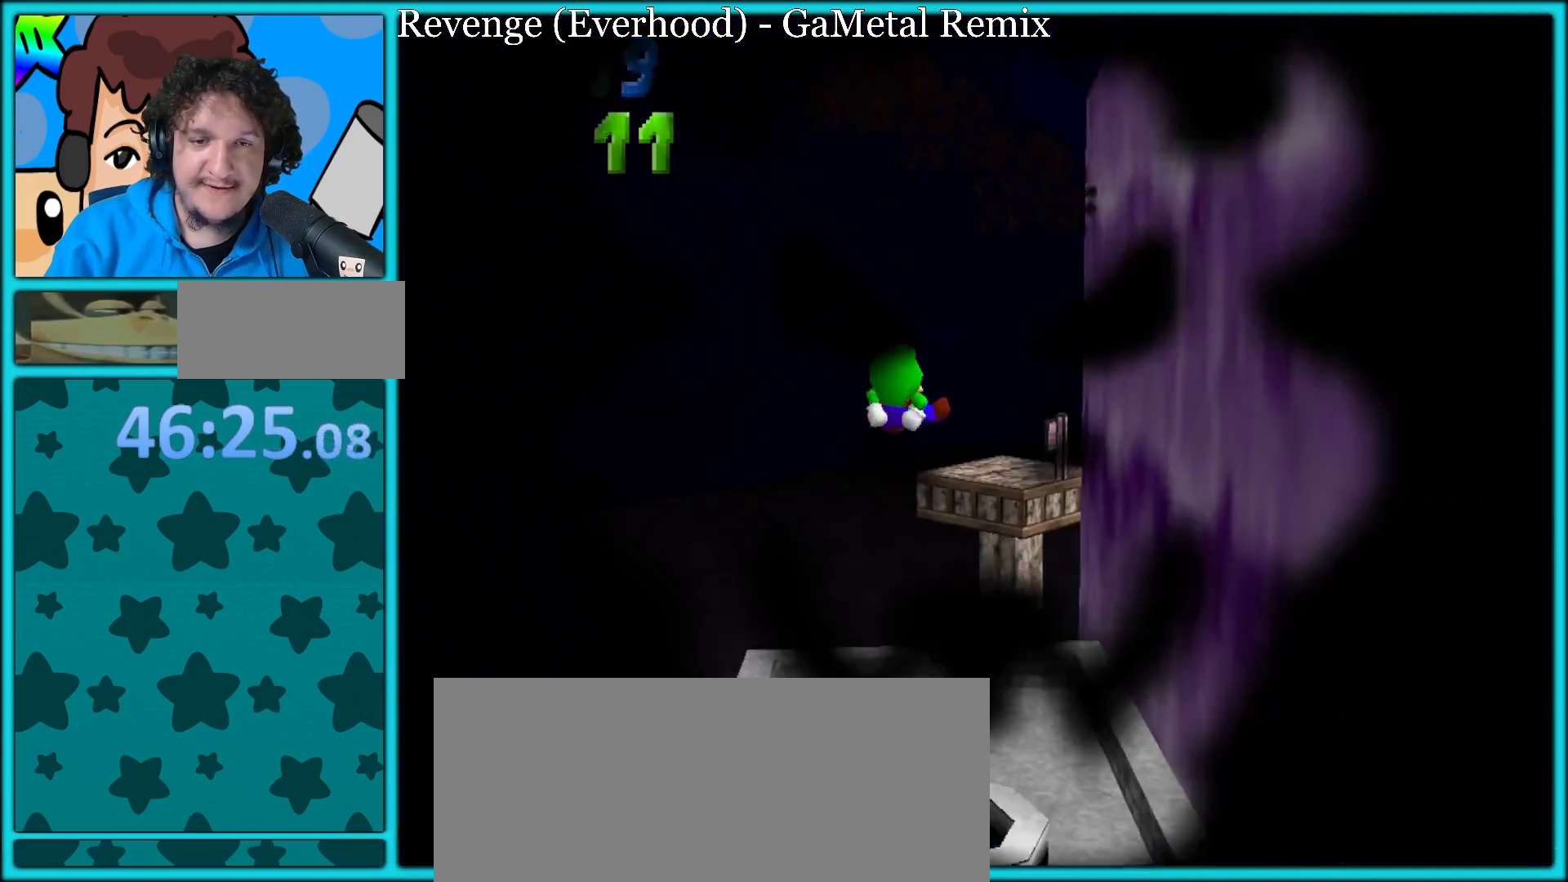
{"buttons": [], "left_stick": "up-left", "button_events": []}
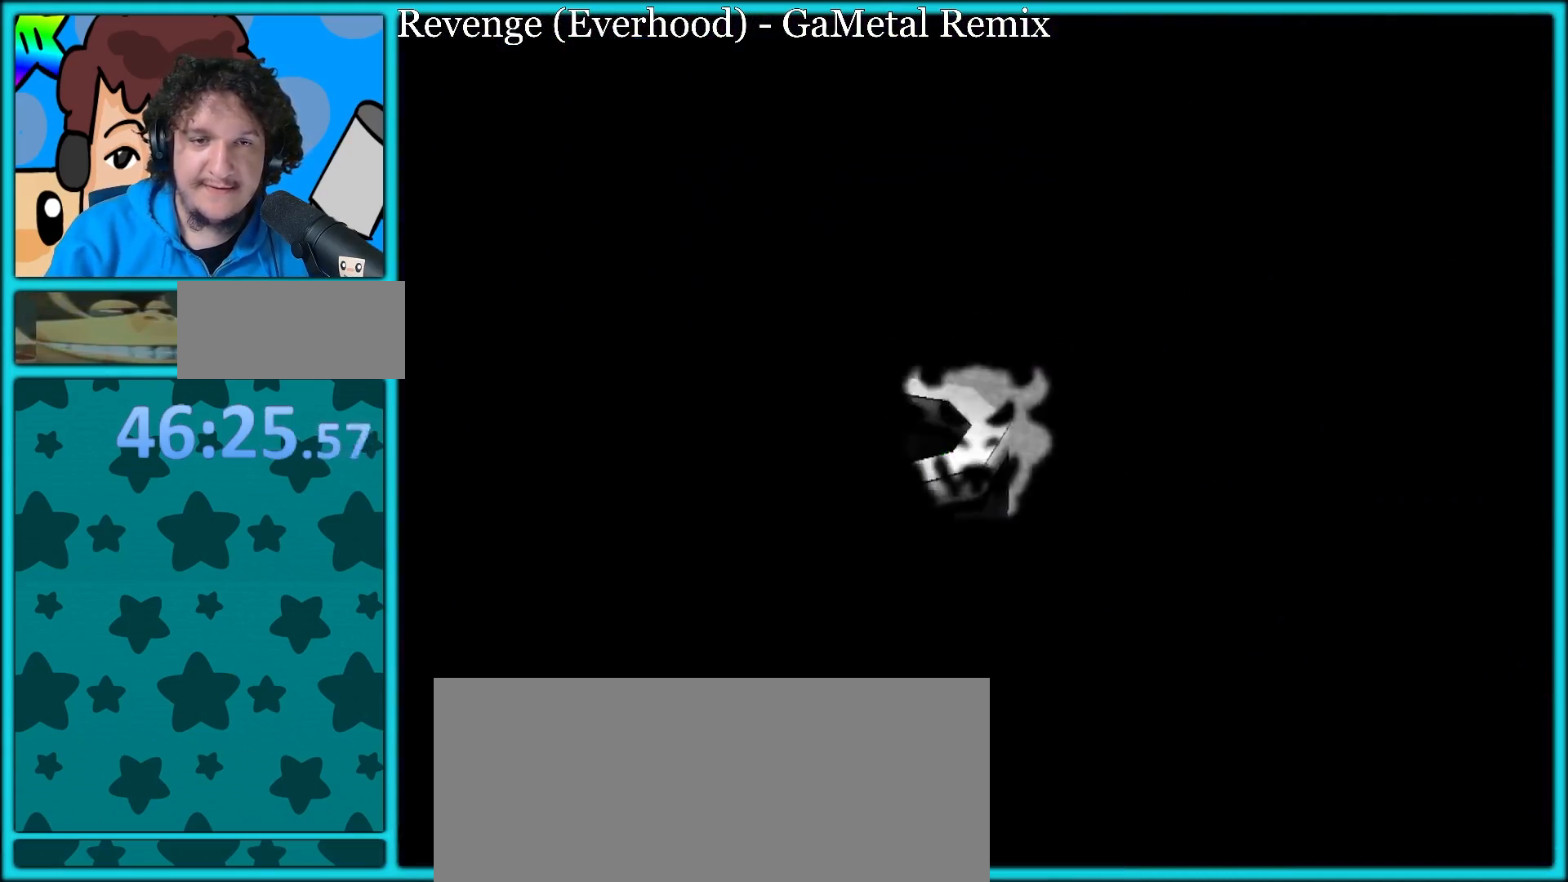
{"buttons": [], "left_stick": "center", "button_events": []}
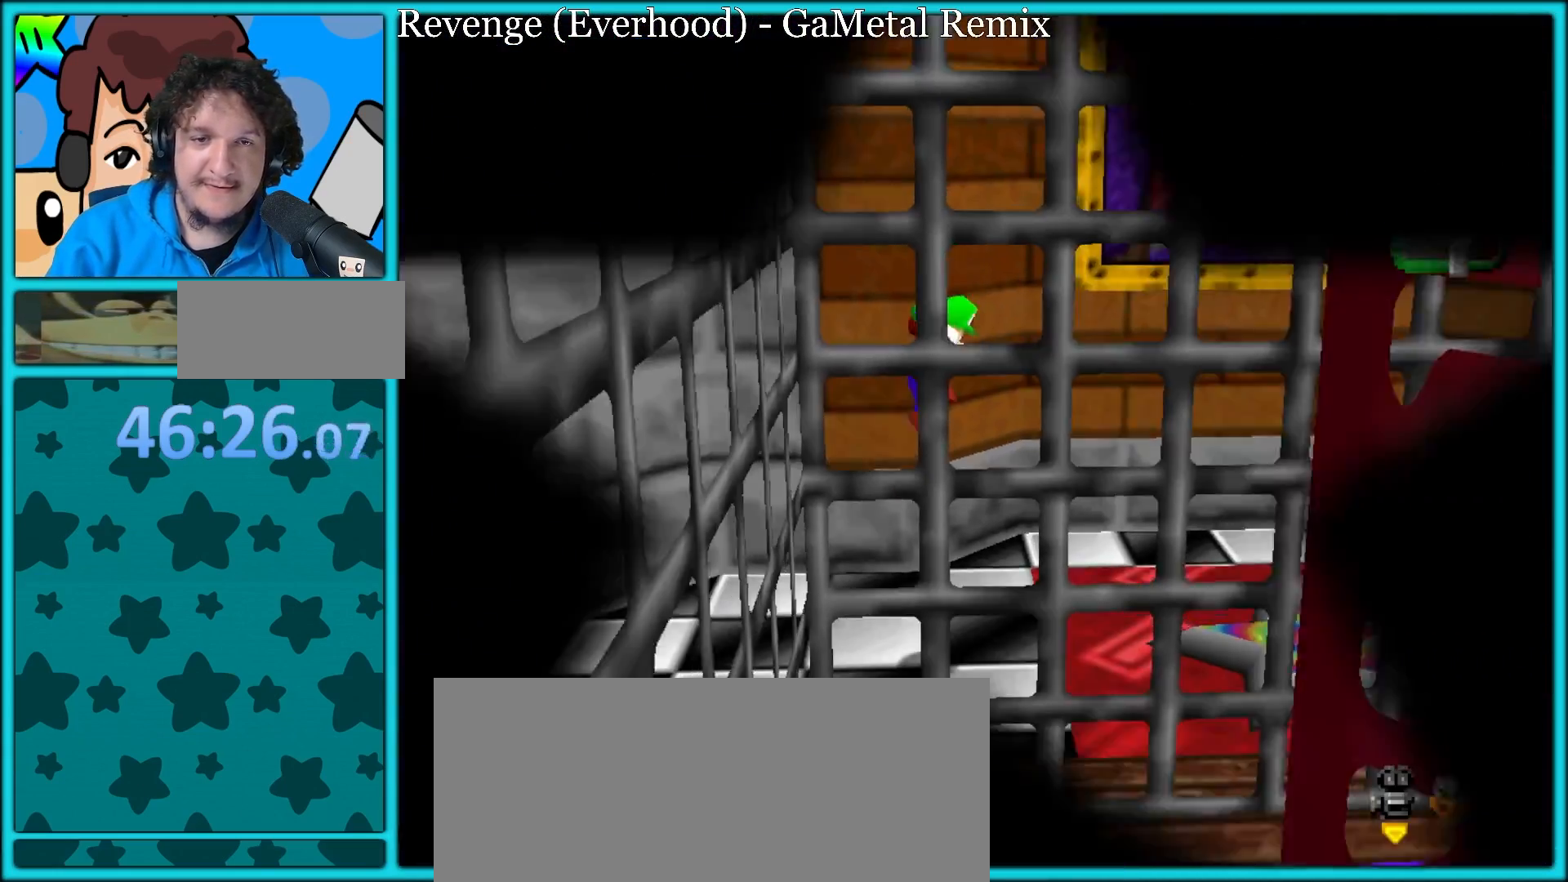
{"buttons": [], "left_stick": "center", "button_events": [[350, "C_LEFT", "down"], [467, "C_LEFT", "up"]]}
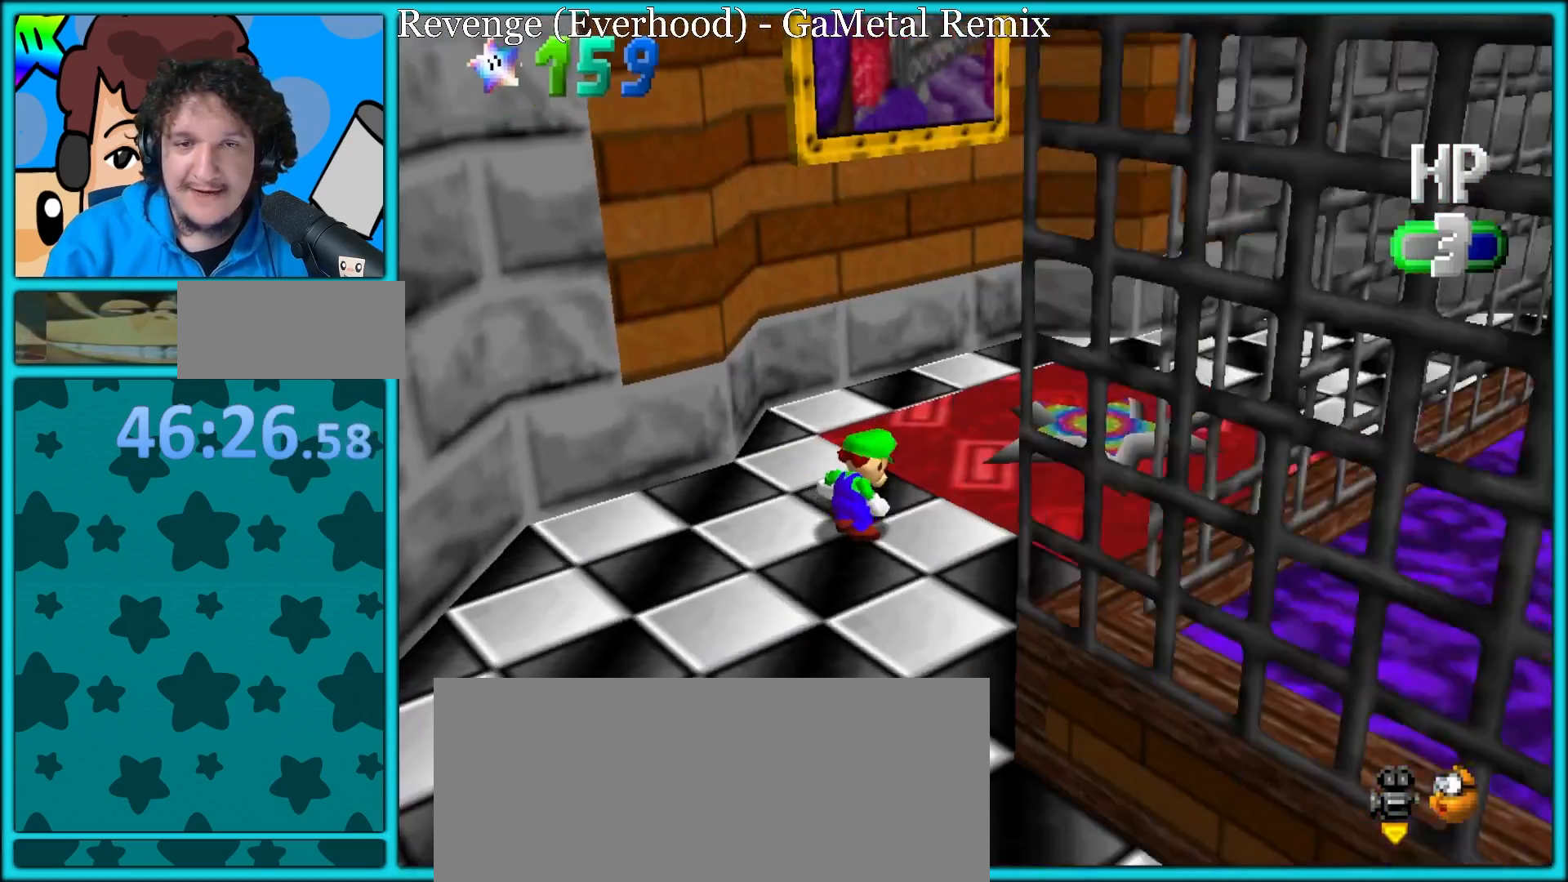
{"buttons": [], "left_stick": "center", "button_events": []}
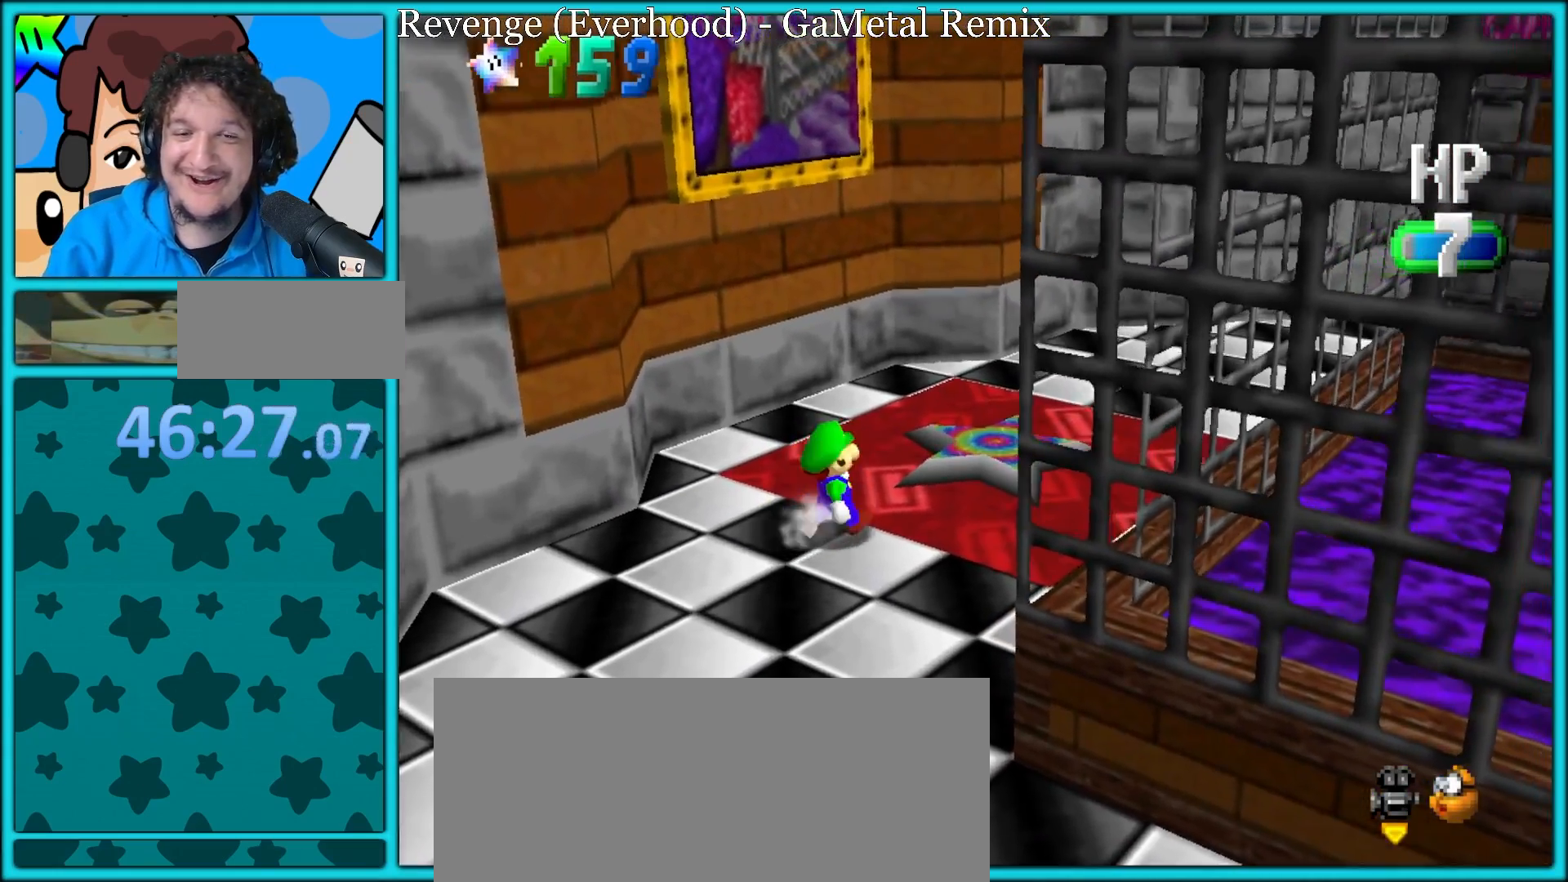
{"buttons": [], "left_stick": "center", "button_events": [[50, "START", "down"], [250, "START", "up"]]}
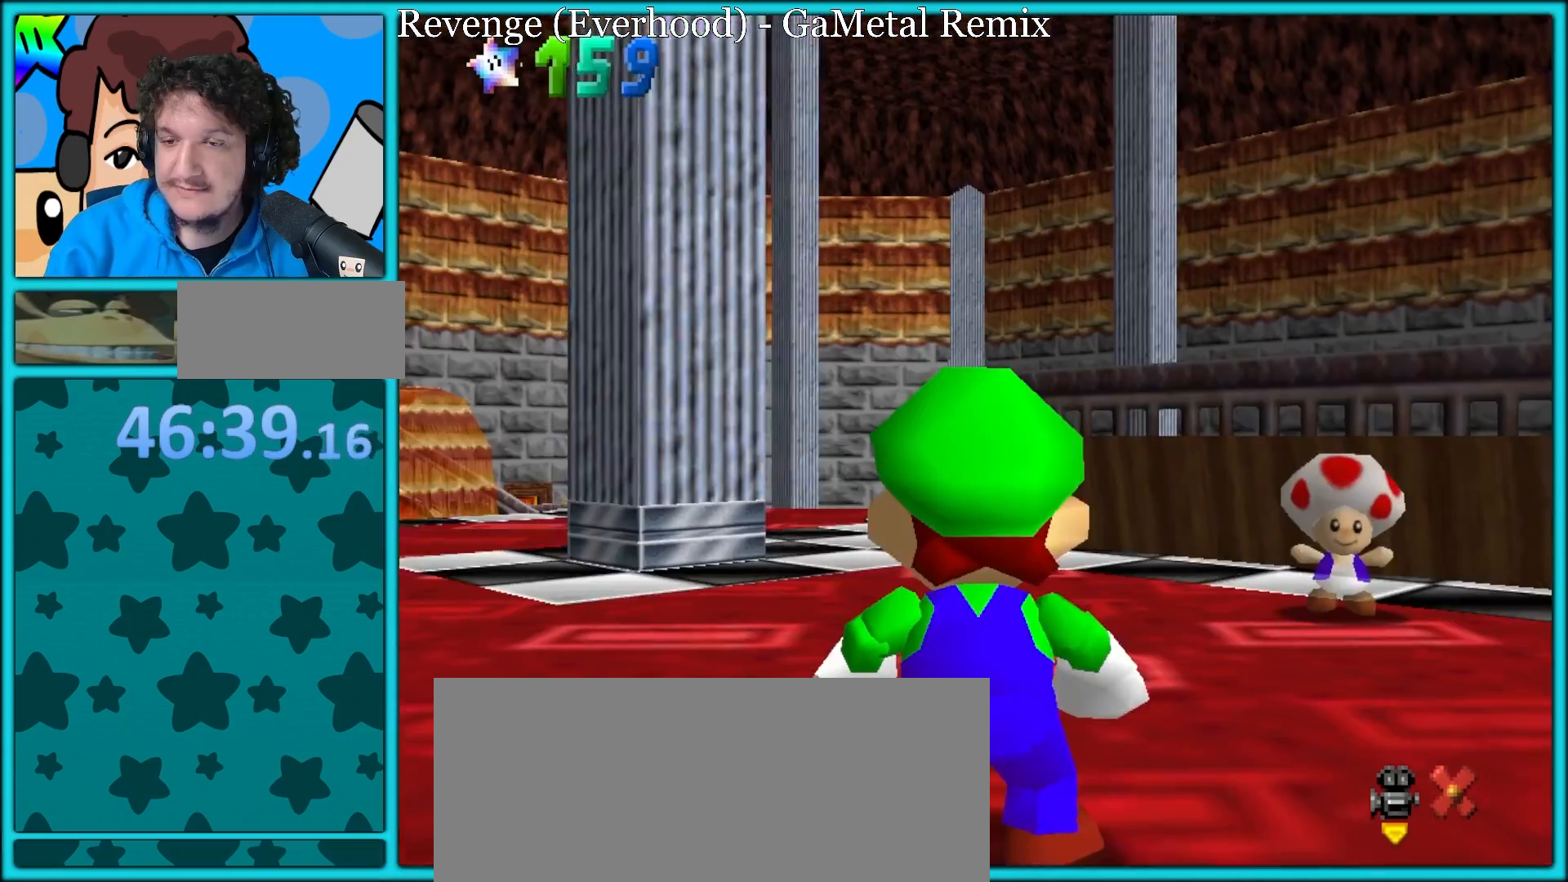
{"buttons": [], "left_stick": "center", "button_events": []}
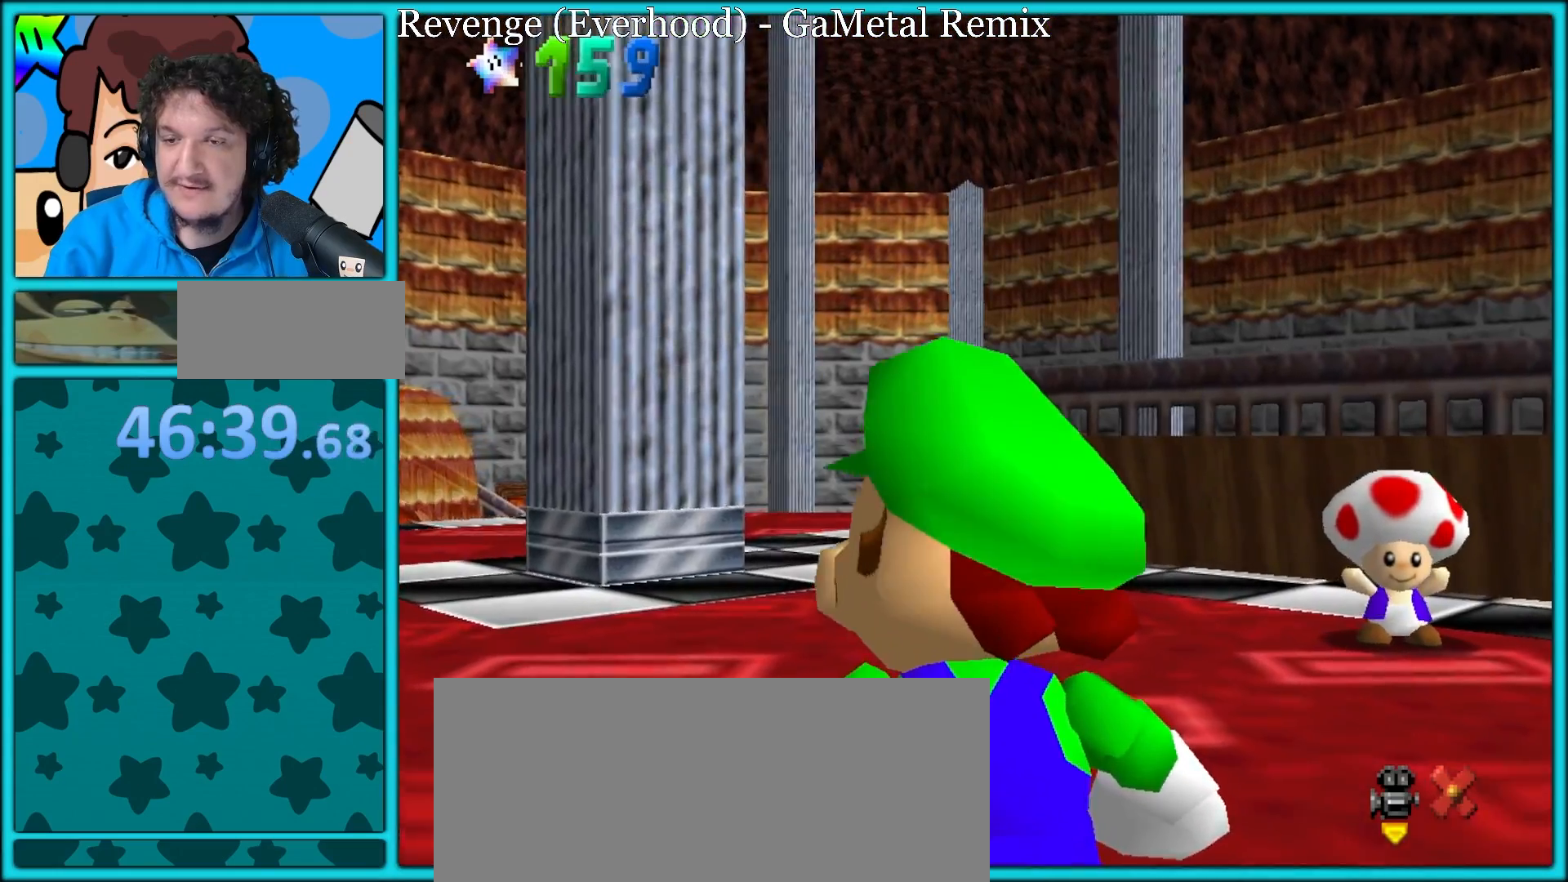
{"buttons": [], "left_stick": "down", "button_events": []}
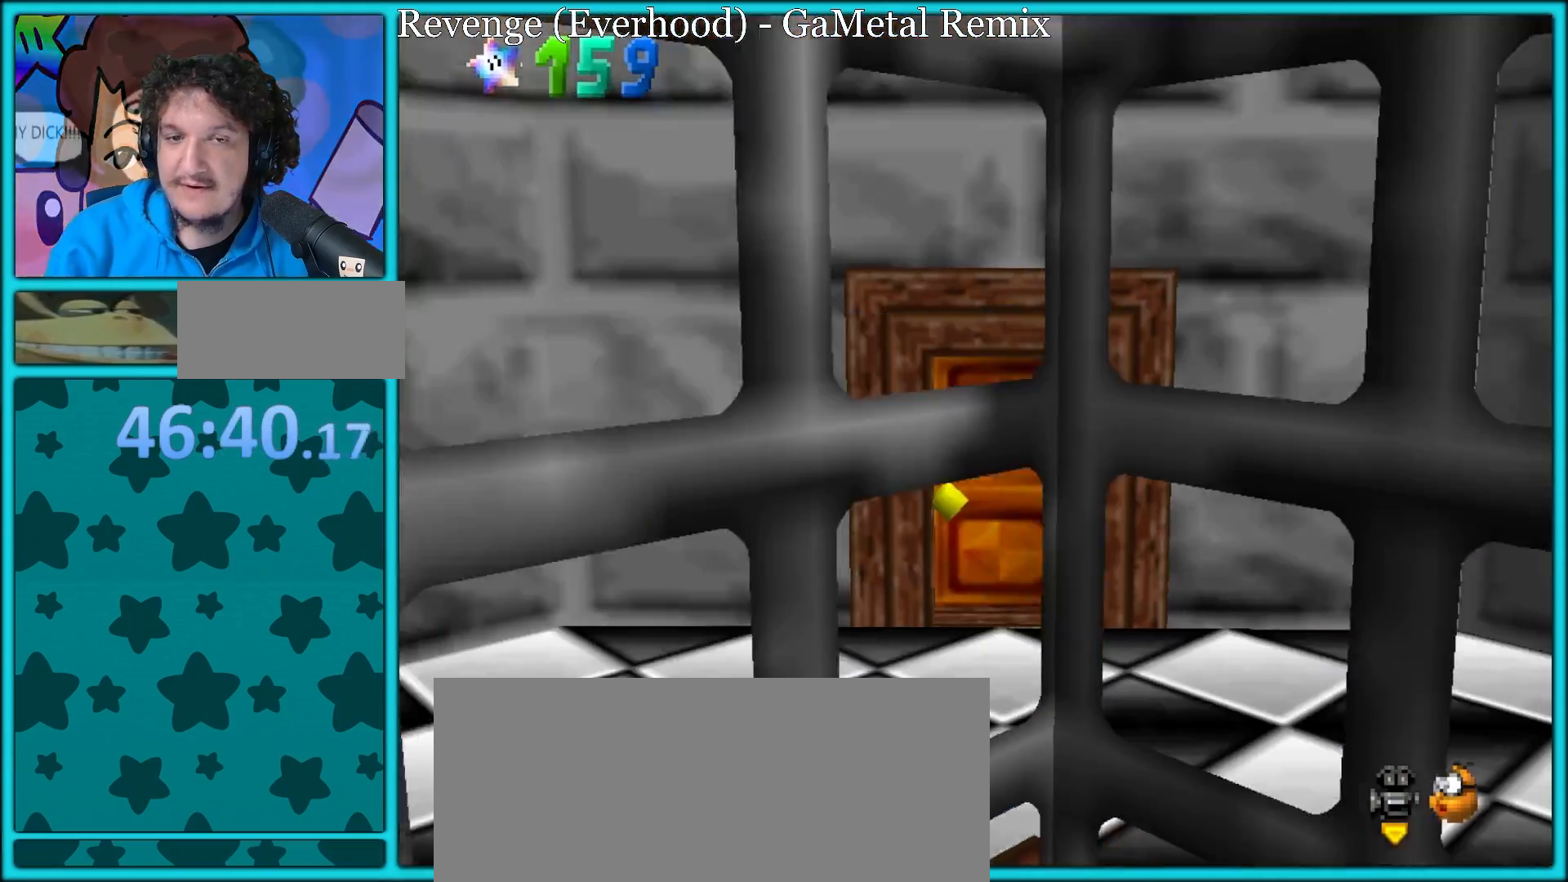
{"buttons": [], "left_stick": "down-right", "button_events": []}